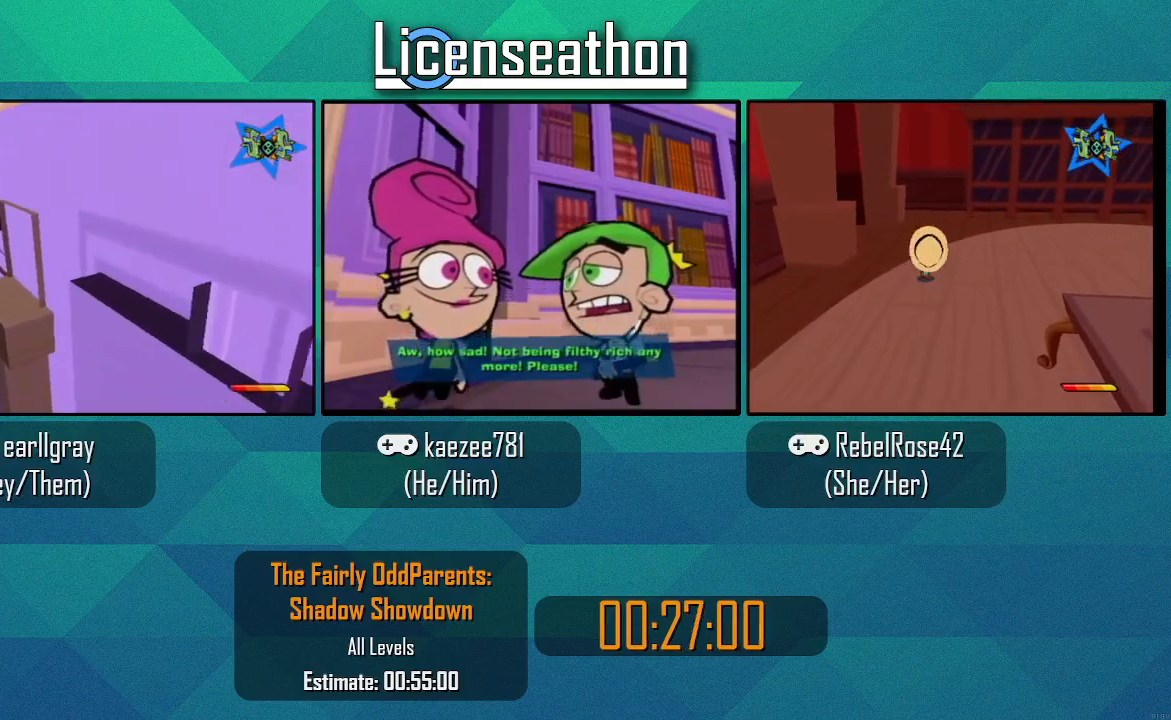
Gameplay with a controller (Nintendo layout); each line is a JSON object with the inputs held at the frame after it. "events" lists button and stick changes between this image and that frame as [ms after this image, input, new state], when the widget could be followed in between. Not read: L3 R1 R3 X.
{"buttons": [], "left_stick": "up-right", "right_stick": "center", "events": [[350, "L1", "down"], [383, "L1", "up"]]}
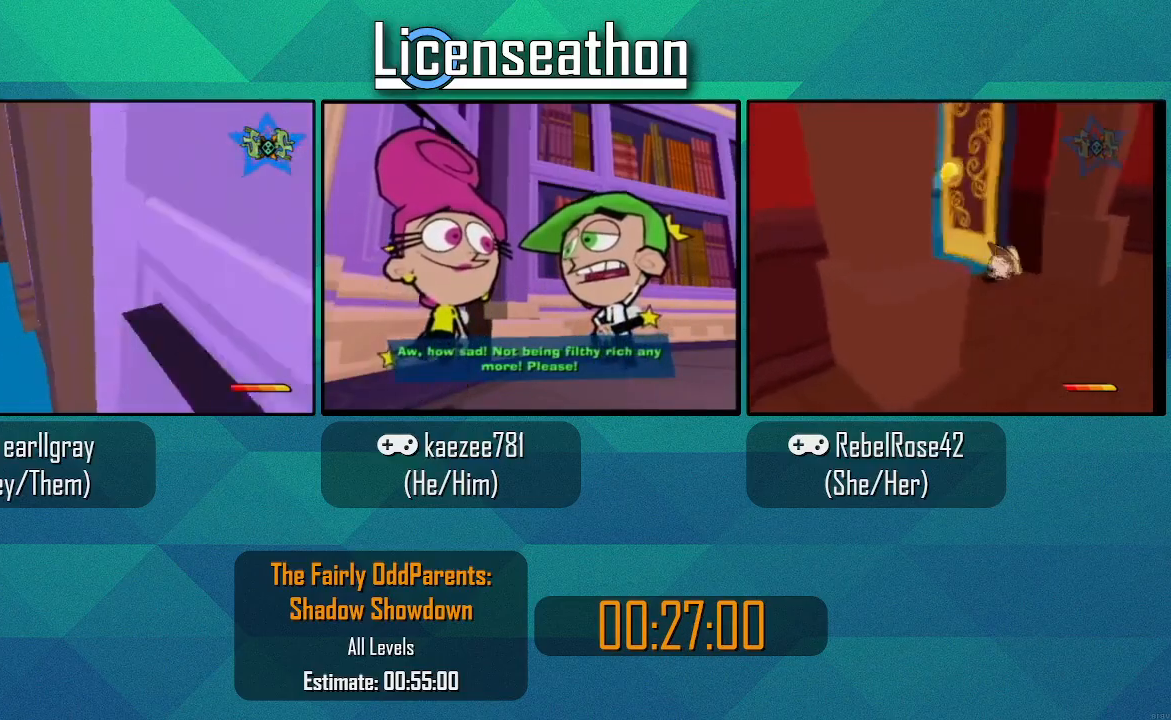
{"buttons": [], "left_stick": "center", "right_stick": "center", "events": [[33, "Y", "down"], [450, "Y", "up"], [450, "left_stick", "center"]]}
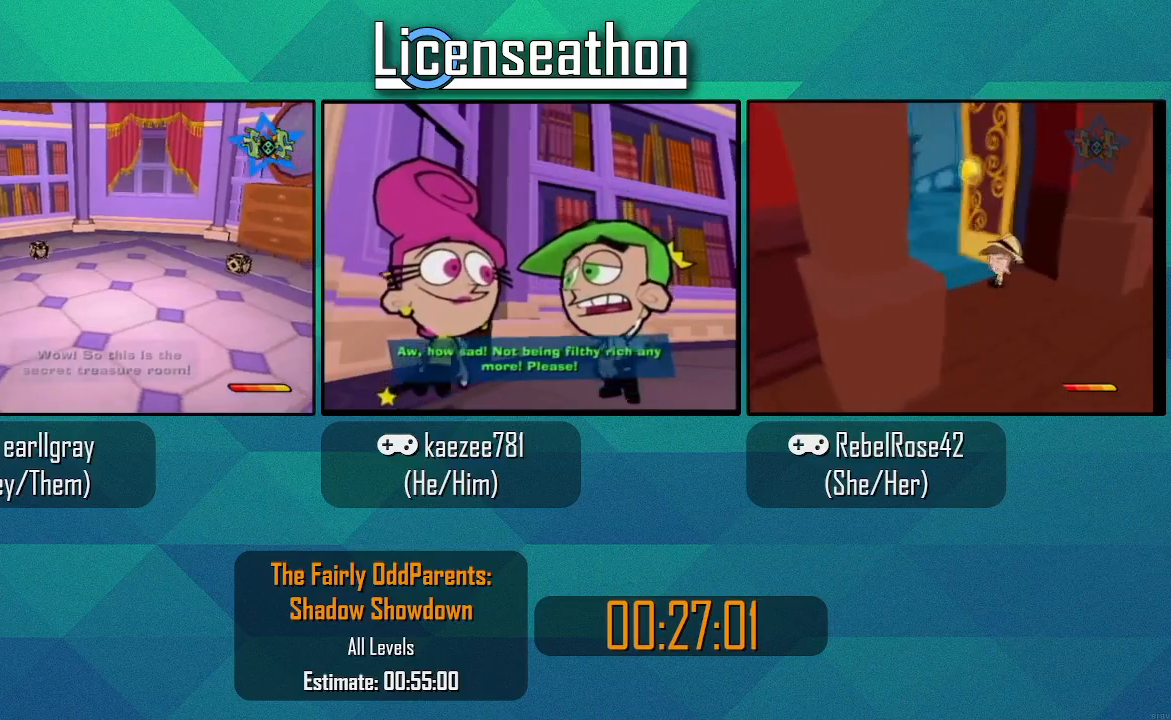
{"buttons": [], "left_stick": "center", "right_stick": "center", "events": []}
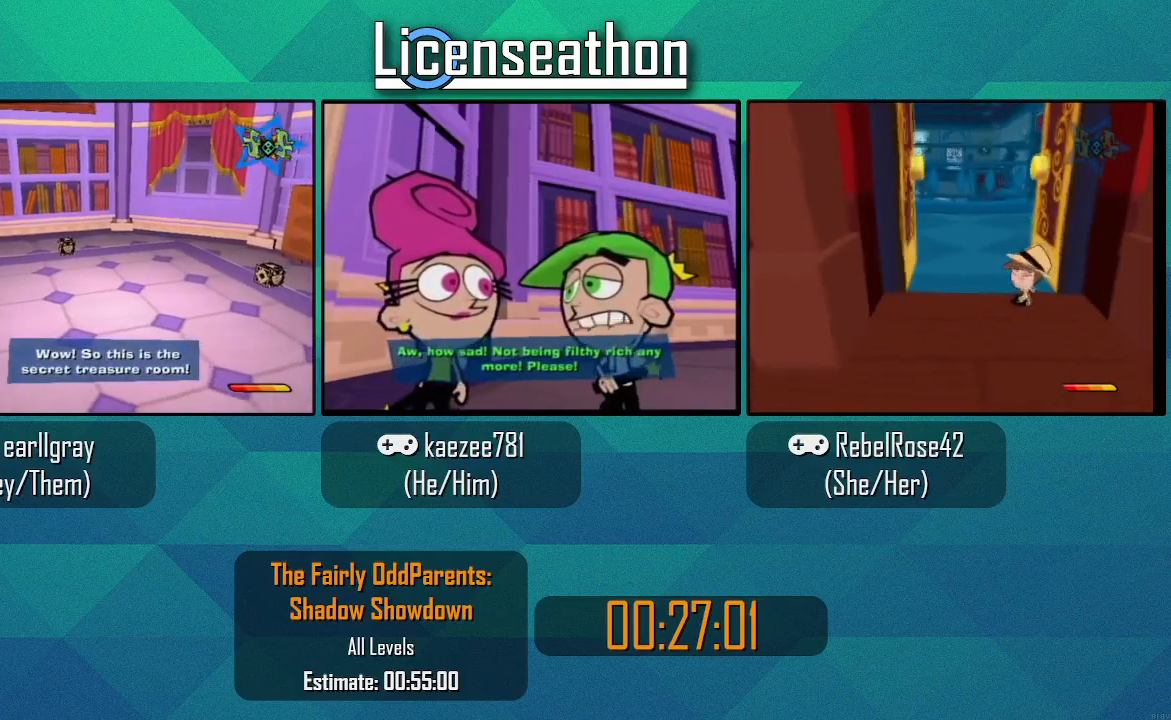
{"buttons": [], "left_stick": "center", "right_stick": "center", "events": [[100, "START", "down"], [233, "START", "up"], [383, "A", "down"], [467, "A", "up"]]}